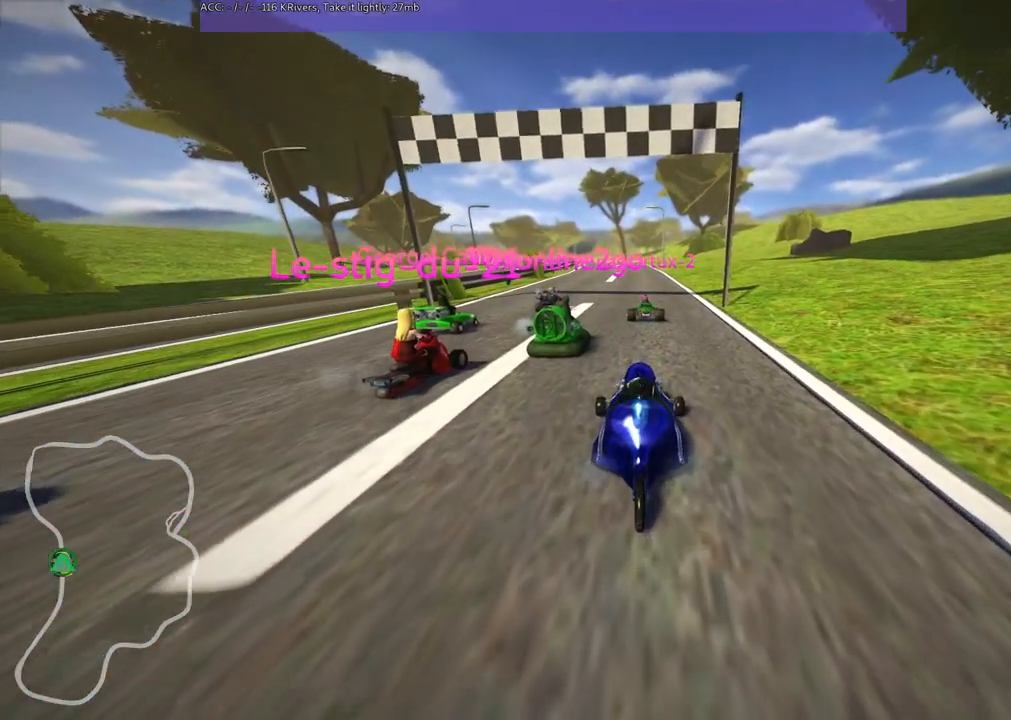
Gameplay with keyboard; each line is a JSON object with the keys held at the frame after it. "events" lists presses ("down") and releases ("up") of ".", "/", "alt_r", "b", "c", "comma", "ctrl_r", "d", "down", "f", "g", "h", "j", "k", "l", "left", "m", "n", "quote", "return", "right", "semicolon", "shift_r", "space", "super", "up" and "v" between this image and that frame as [ms after this image, input, new state], when the widget could be followed in between. No other keys are recorded. Mouse input is not recorded.
{"keys": ["b"], "events": [[50, "b", "down"]]}
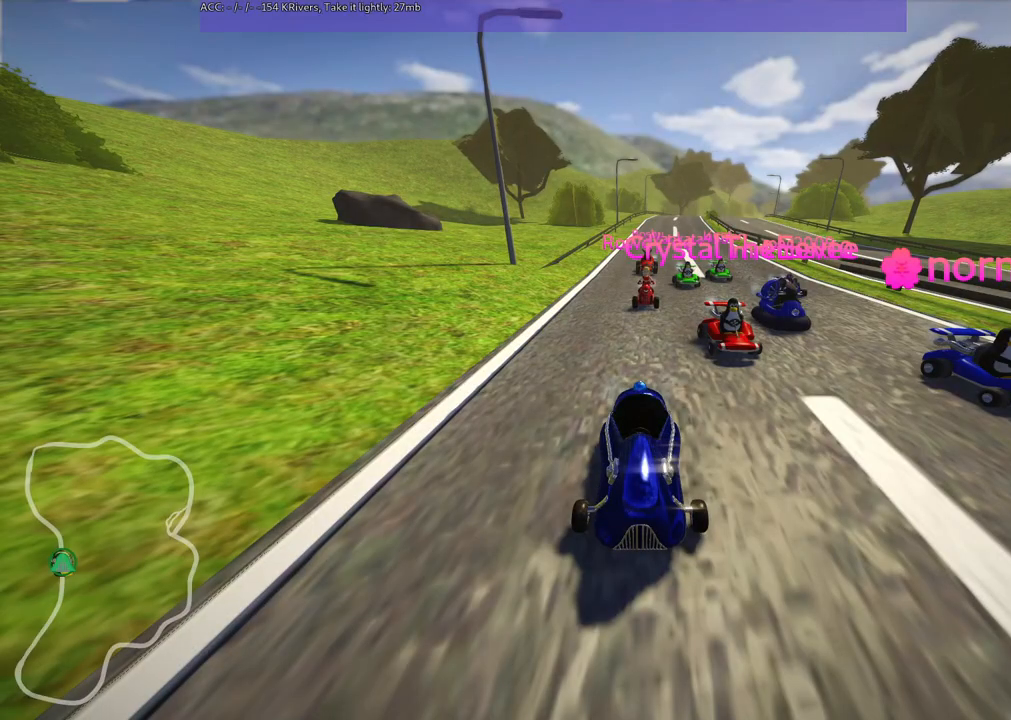
{"keys": [], "events": [[167, "b", "up"]]}
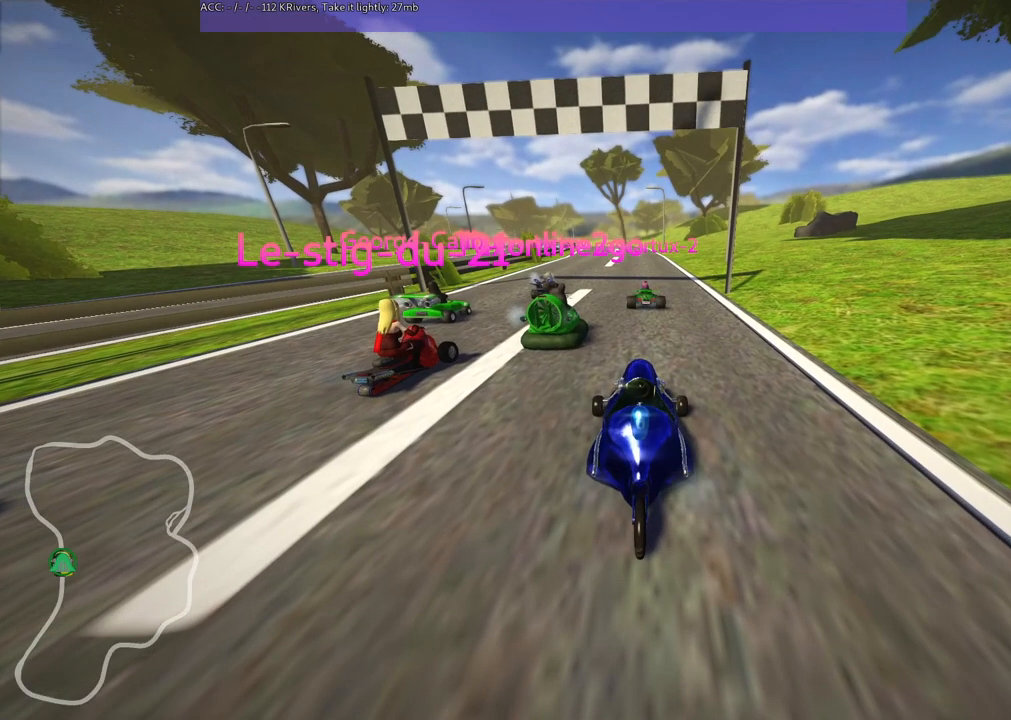
{"keys": ["b"], "events": [[117, "b", "down"]]}
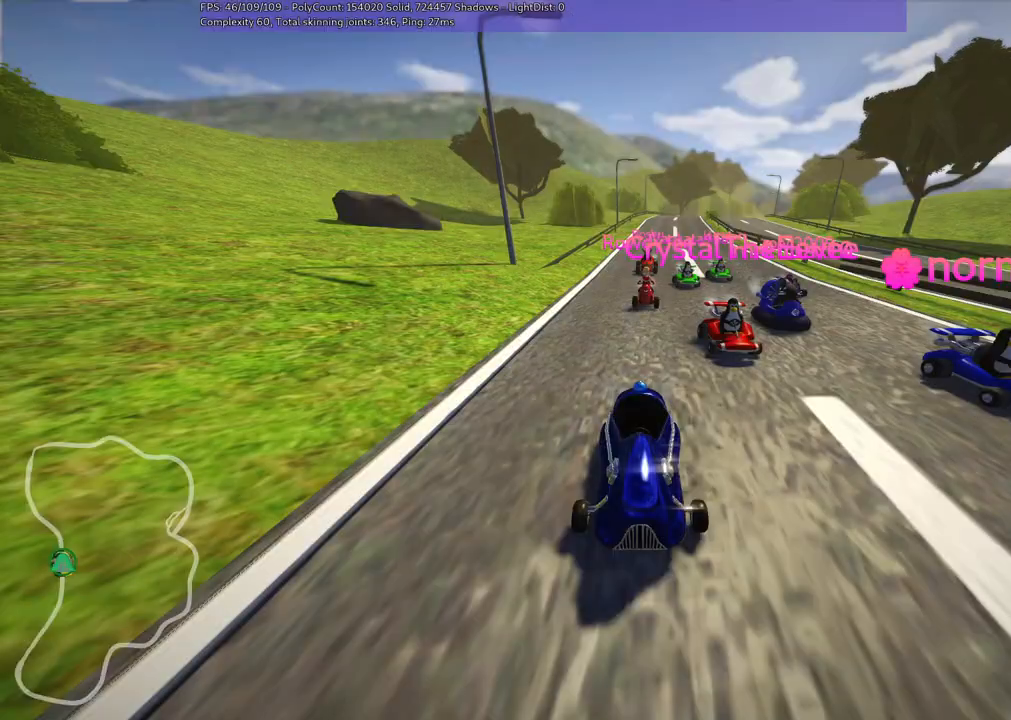
{"keys": ["b"], "events": []}
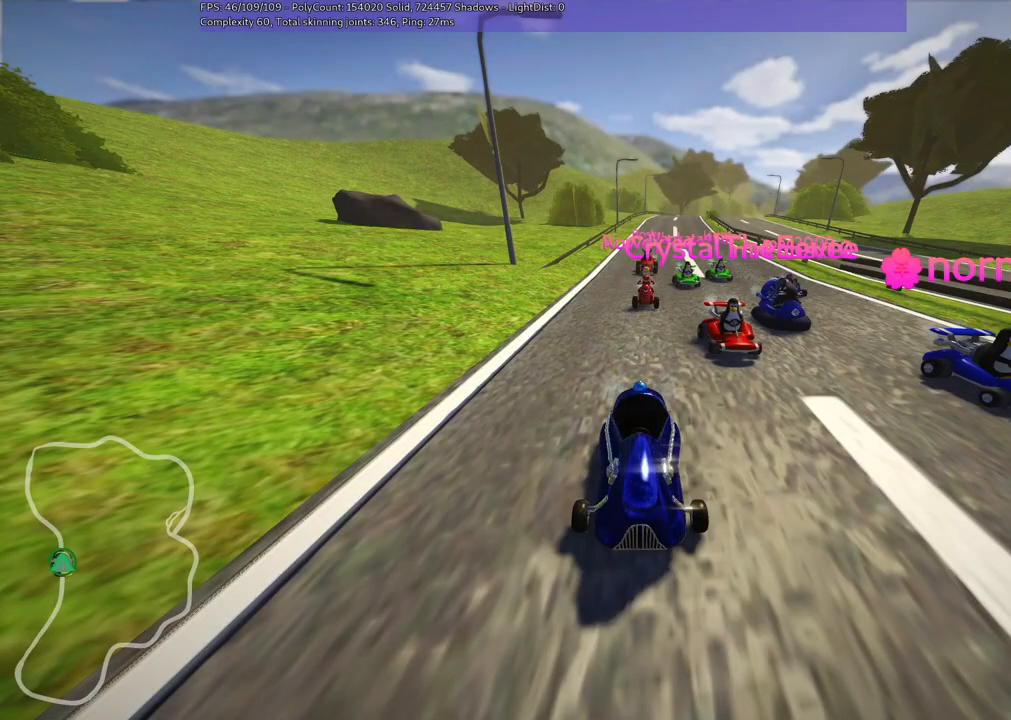
{"keys": ["b"], "events": []}
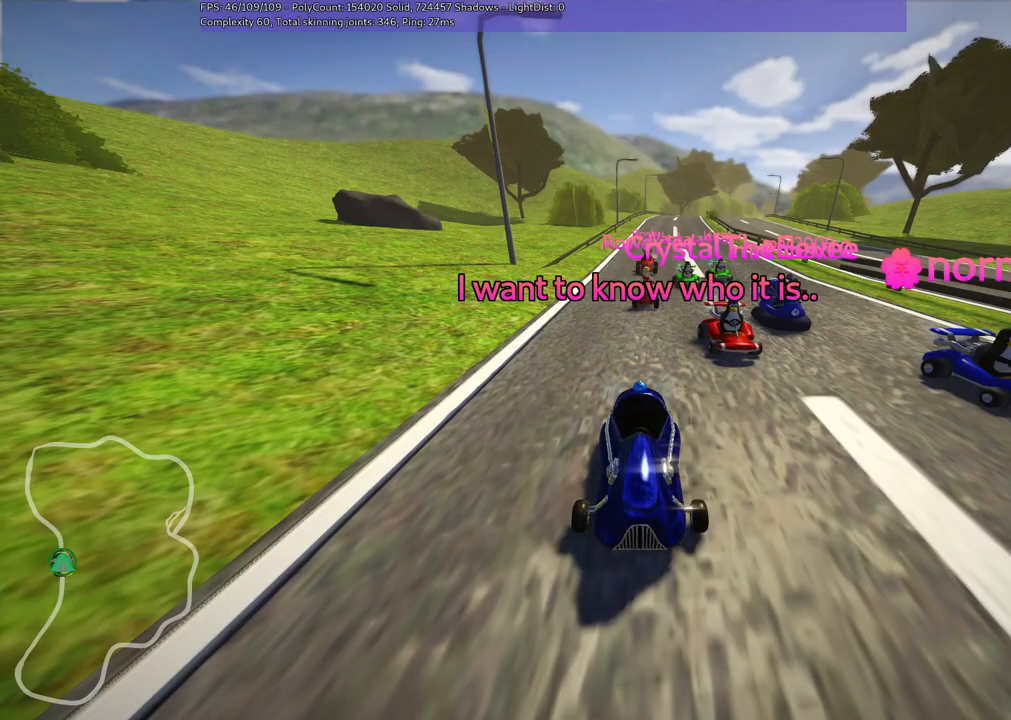
{"keys": ["b"], "events": []}
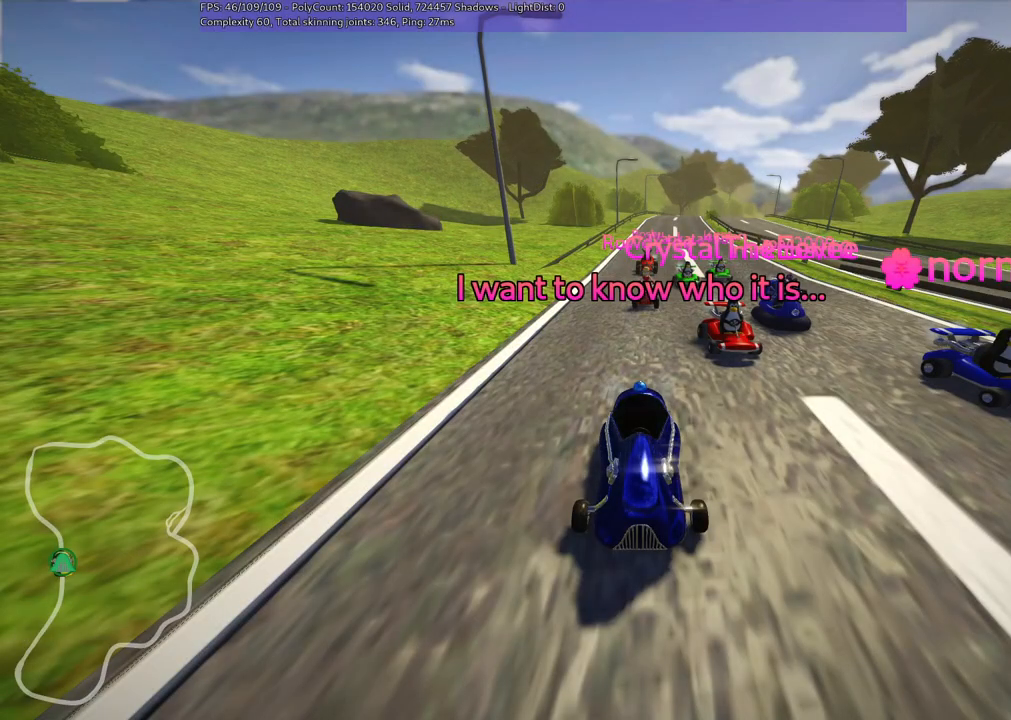
{"keys": [], "events": [[317, "b", "up"]]}
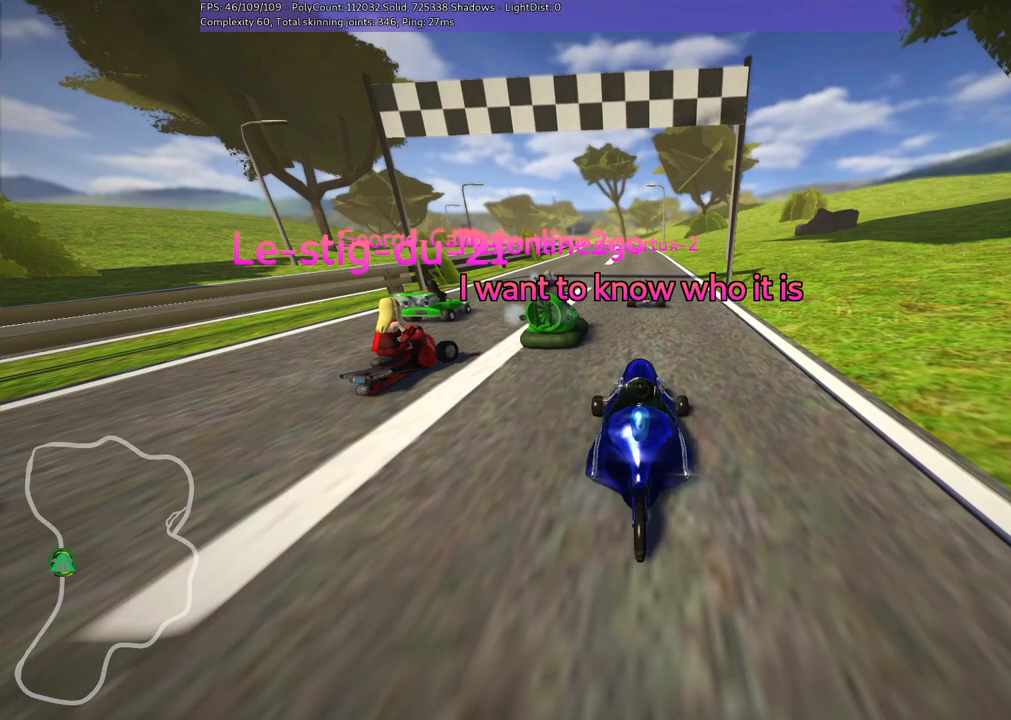
{"keys": [], "events": []}
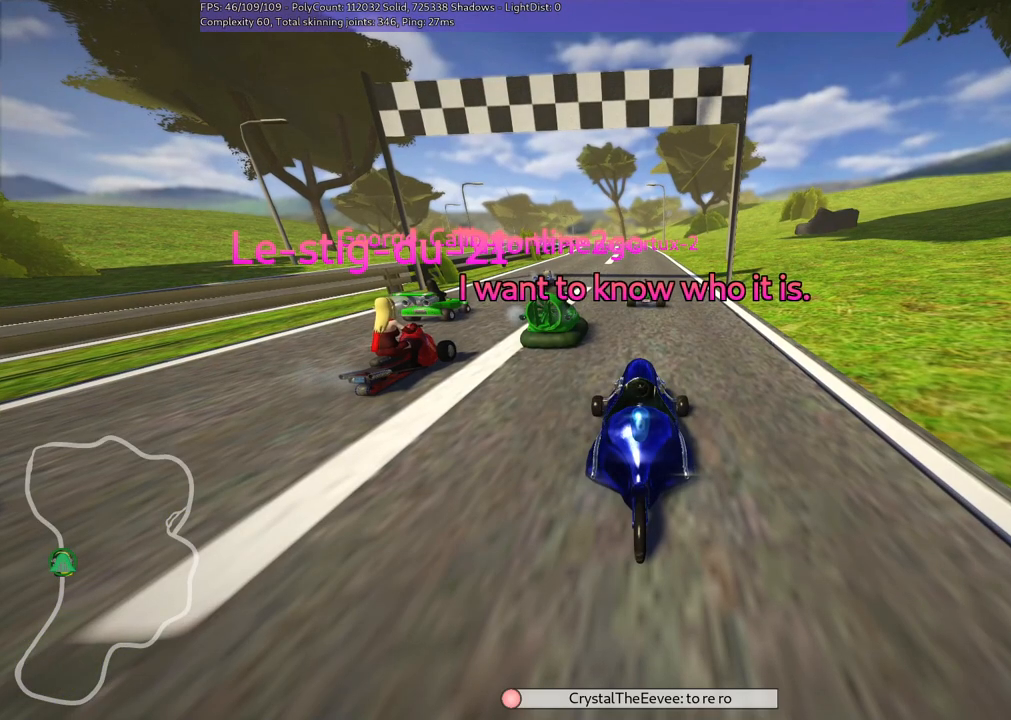
{"keys": [], "events": []}
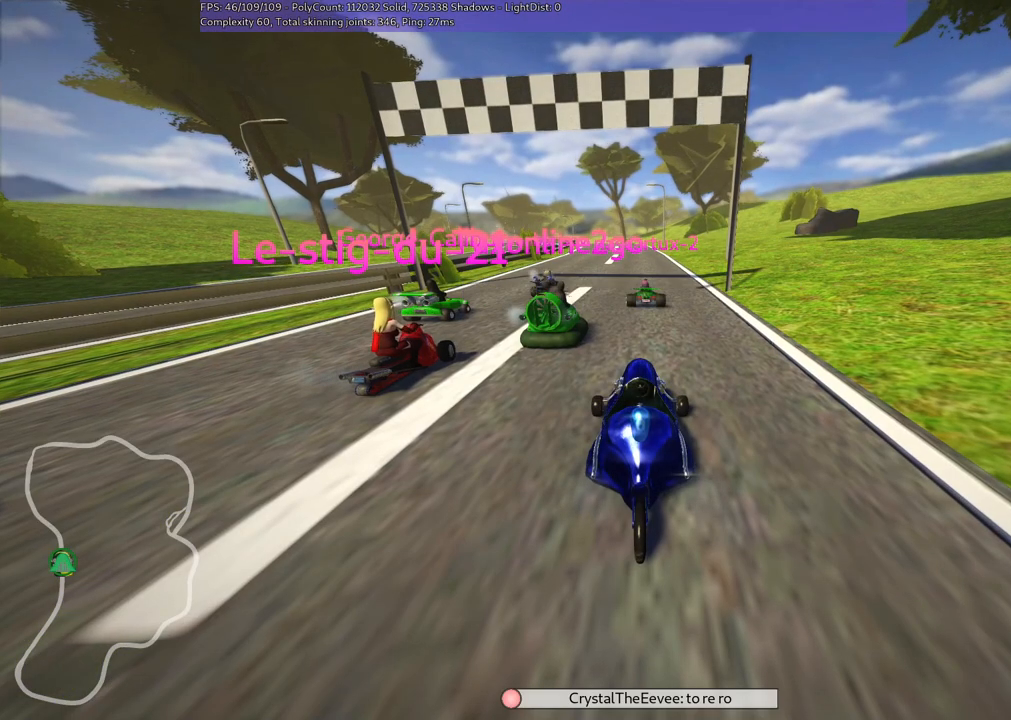
{"keys": [], "events": []}
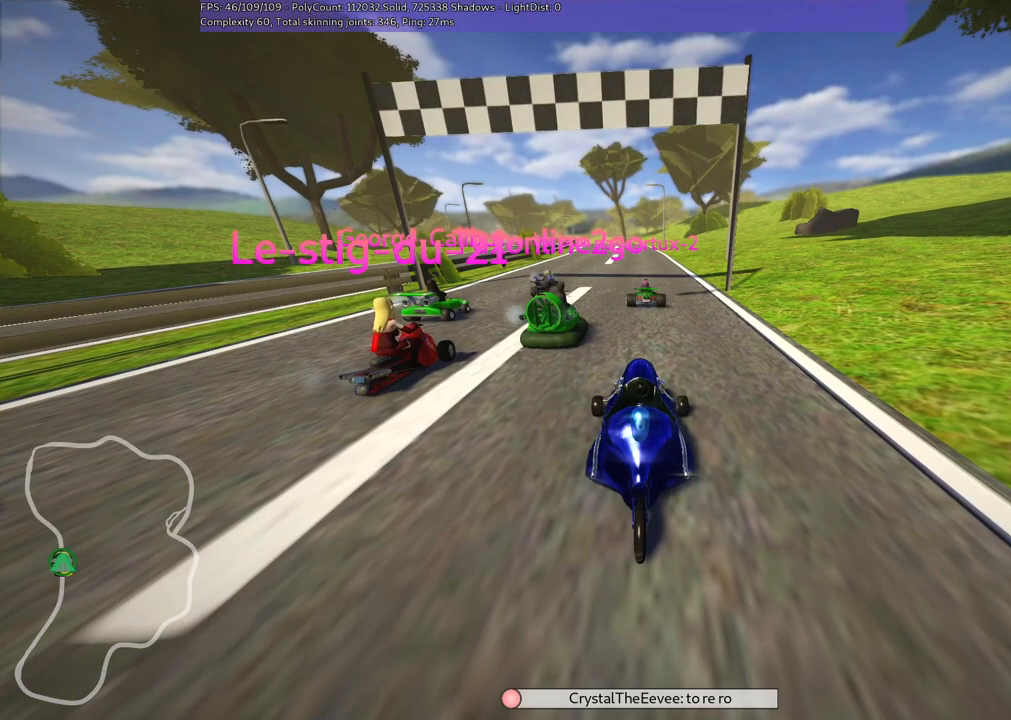
{"keys": [], "events": []}
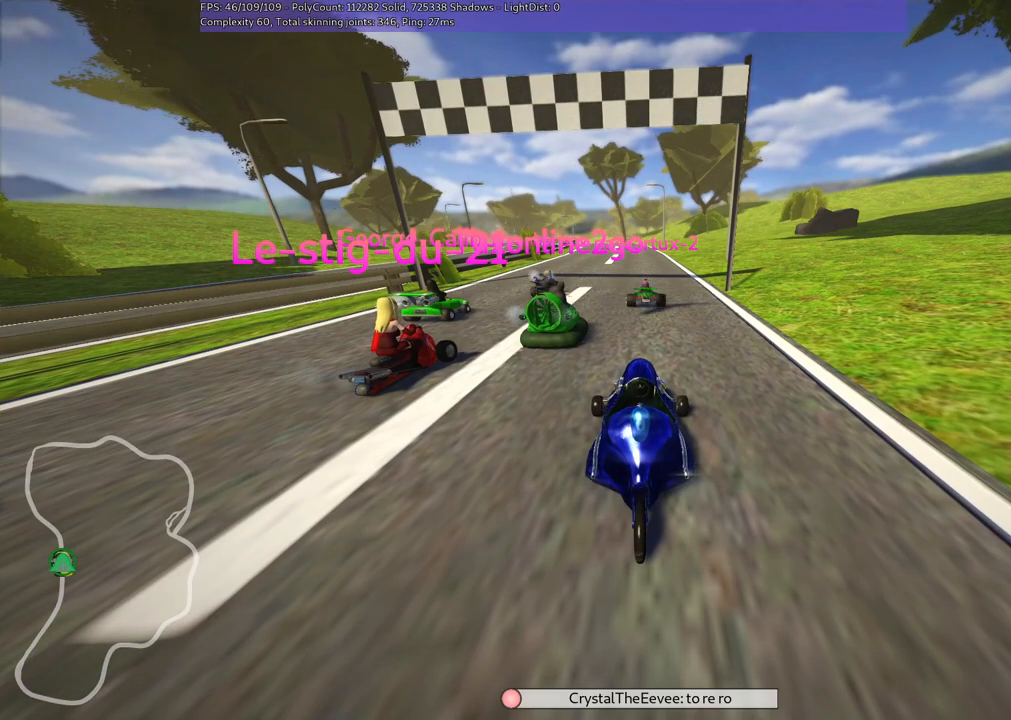
{"keys": [], "events": []}
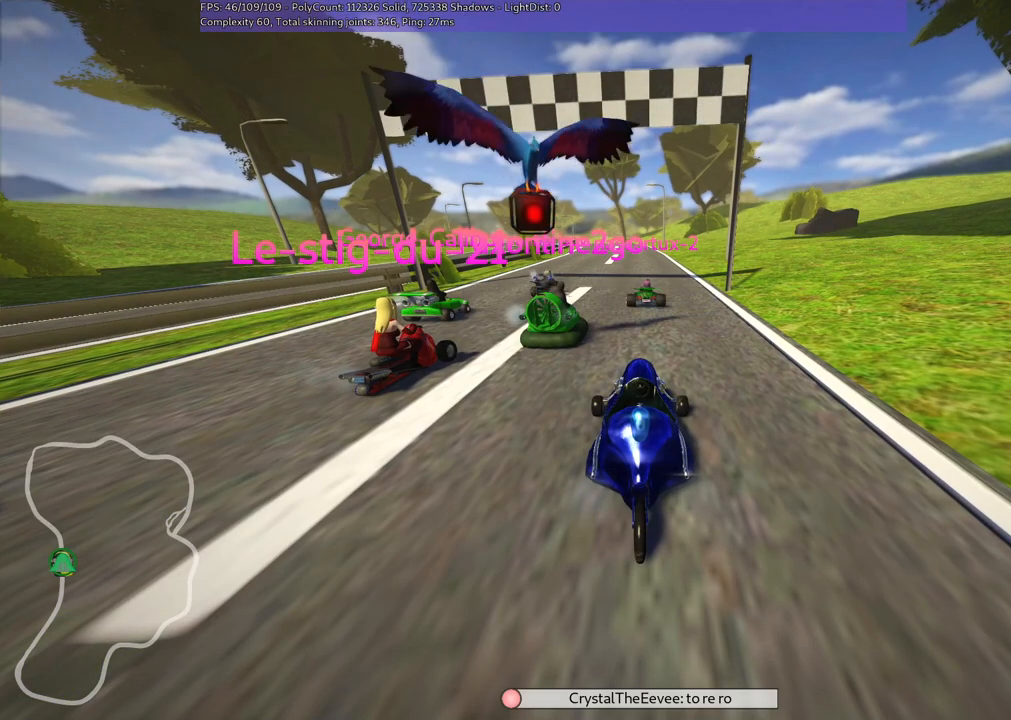
{"keys": [], "events": []}
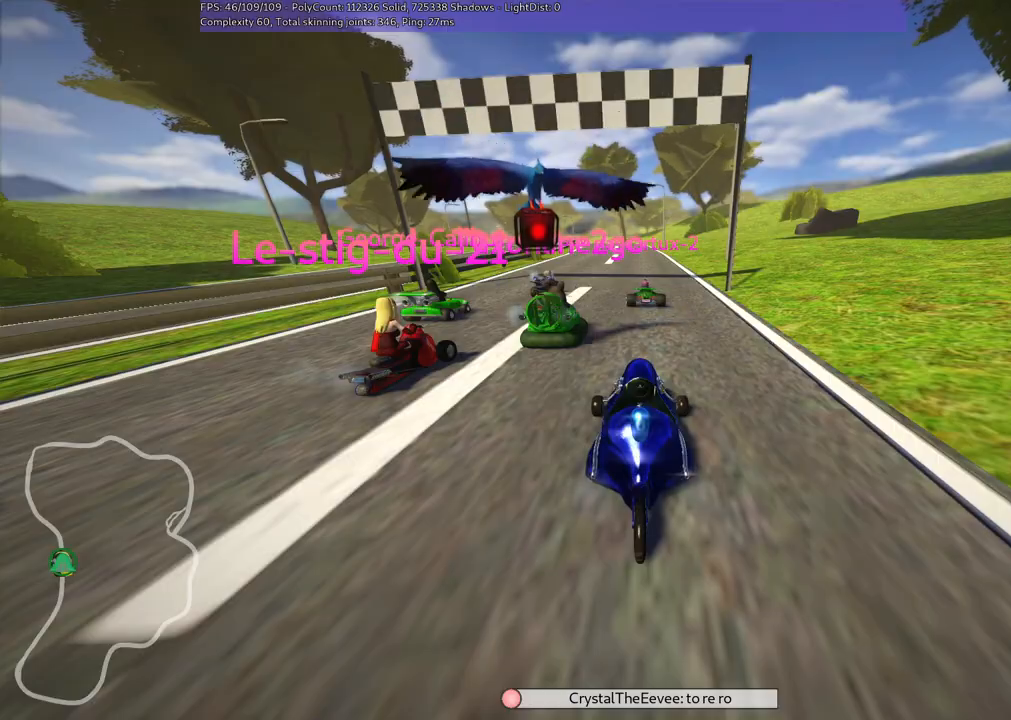
{"keys": [], "events": []}
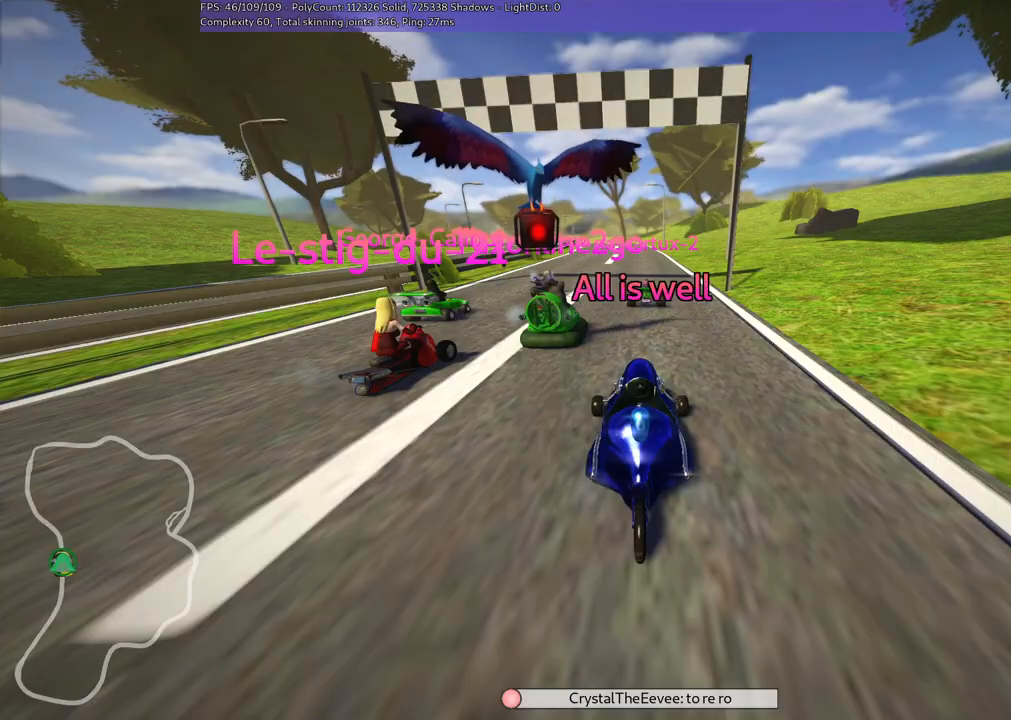
{"keys": [], "events": []}
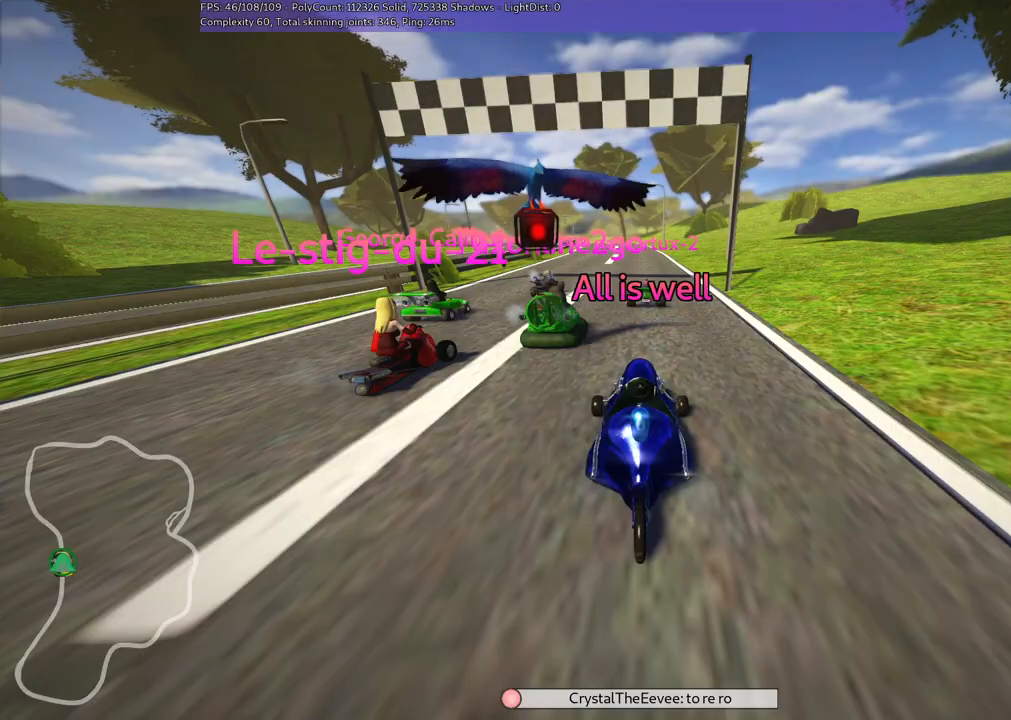
{"keys": ["up"], "events": [[217, "up", "down"]]}
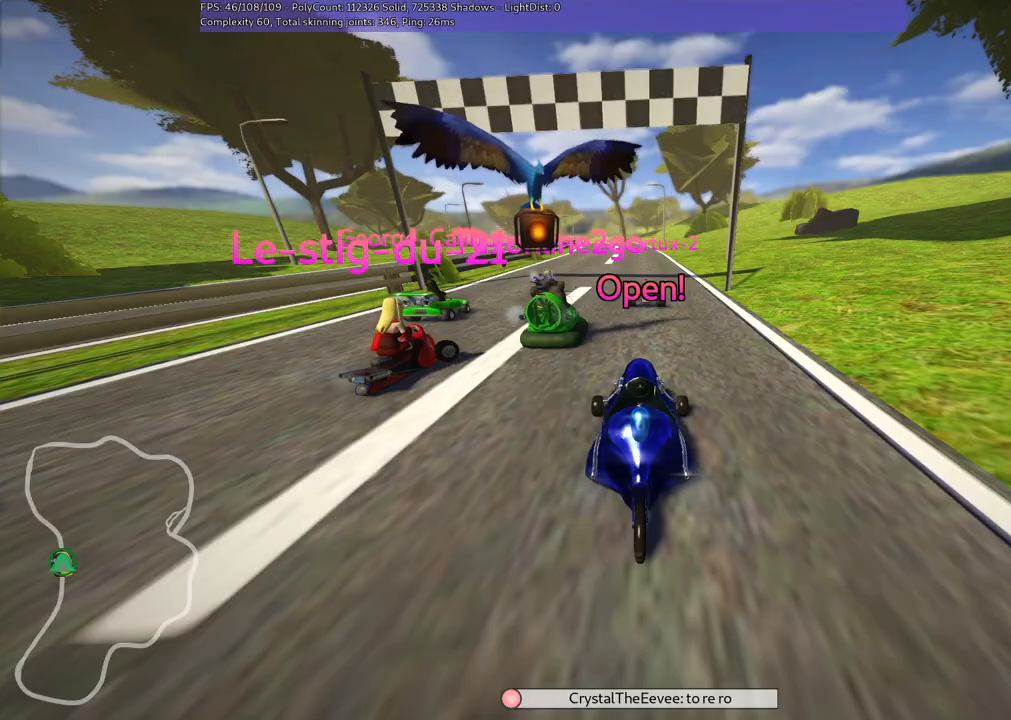
{"keys": ["up"], "events": []}
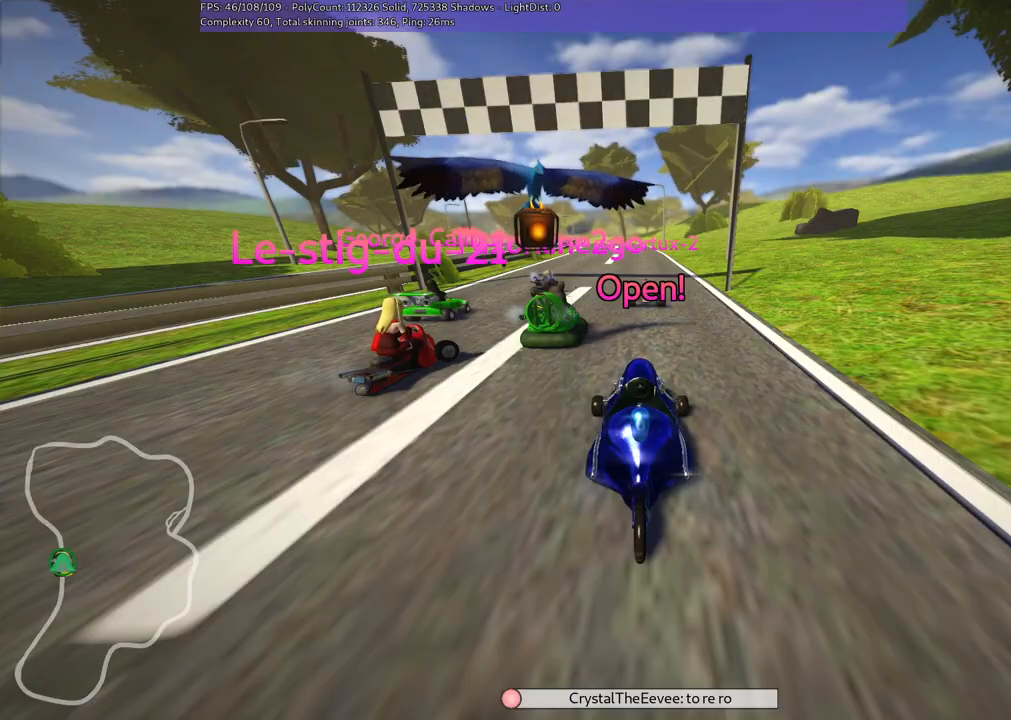
{"keys": ["right", "up"], "events": [[283, "right", "down"]]}
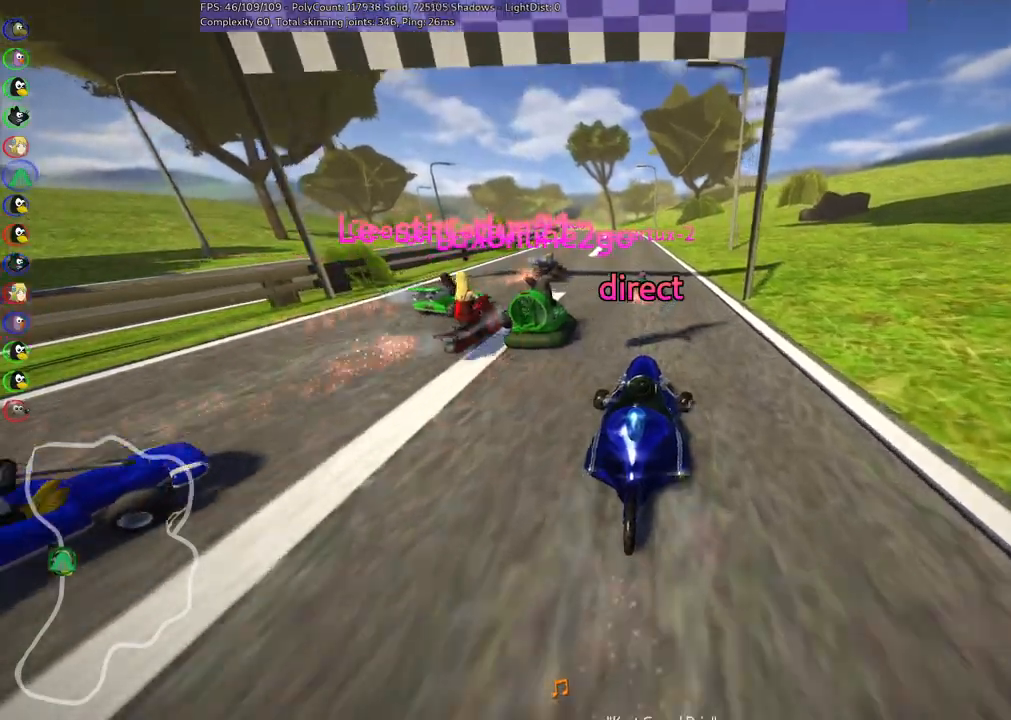
{"keys": ["m", "right", "up"], "events": [[17, "right", "up"], [67, "left", "down"], [117, "m", "down"], [217, "right", "down"], [250, "left", "up"]]}
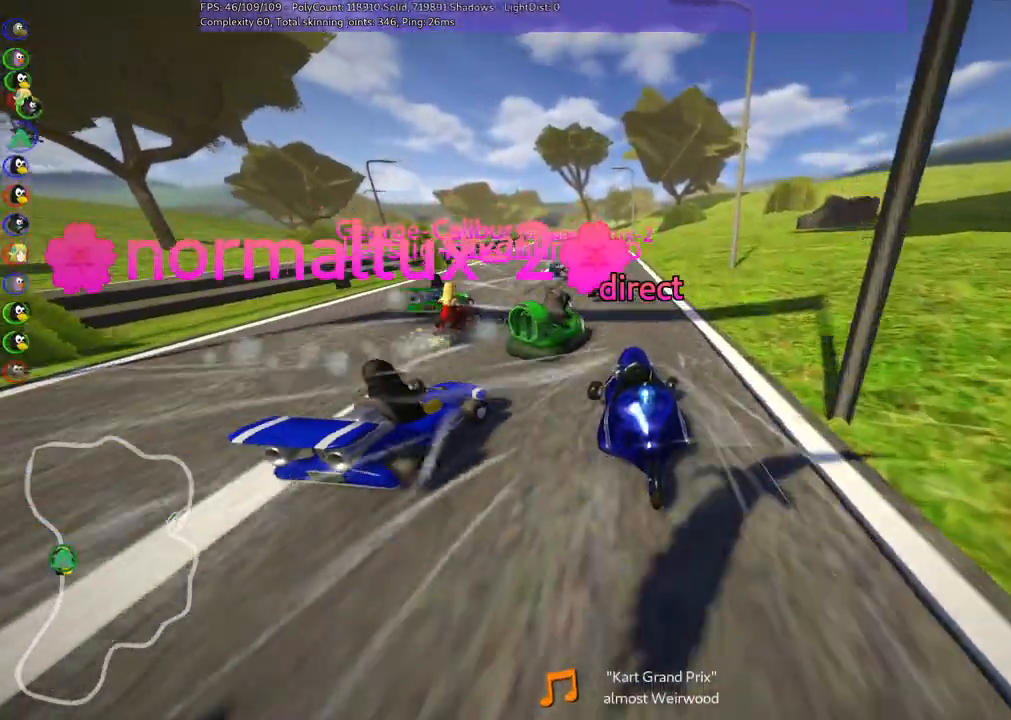
{"keys": ["m", "right", "up"], "events": []}
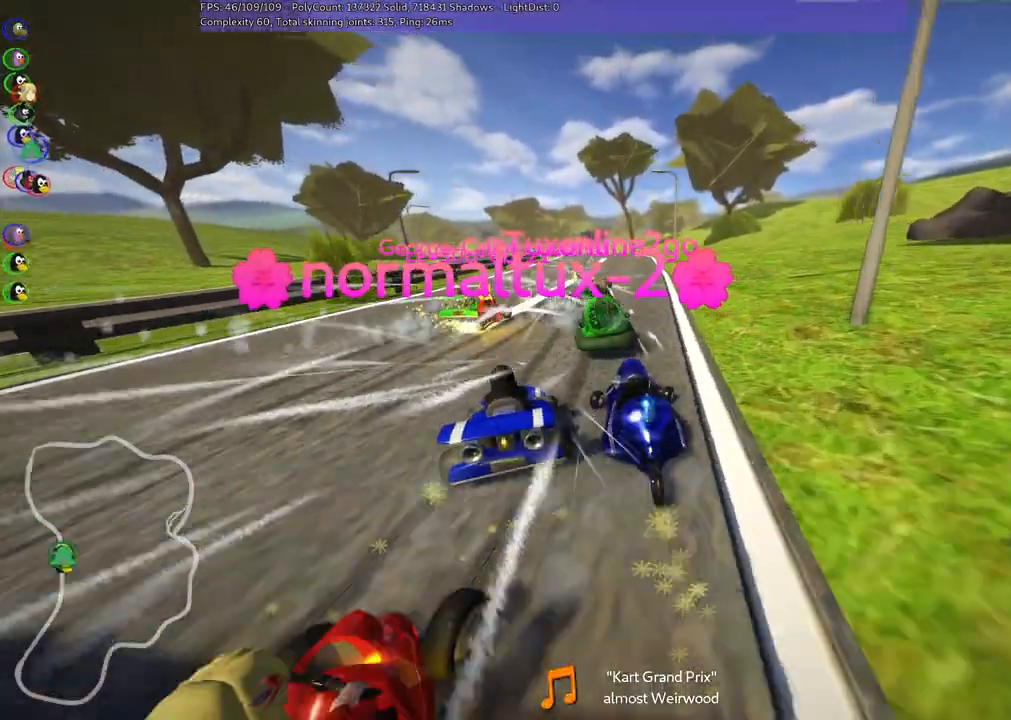
{"keys": ["up"], "events": [[283, "n", "down"], [383, "m", "up"], [383, "right", "up"], [467, "n", "up"]]}
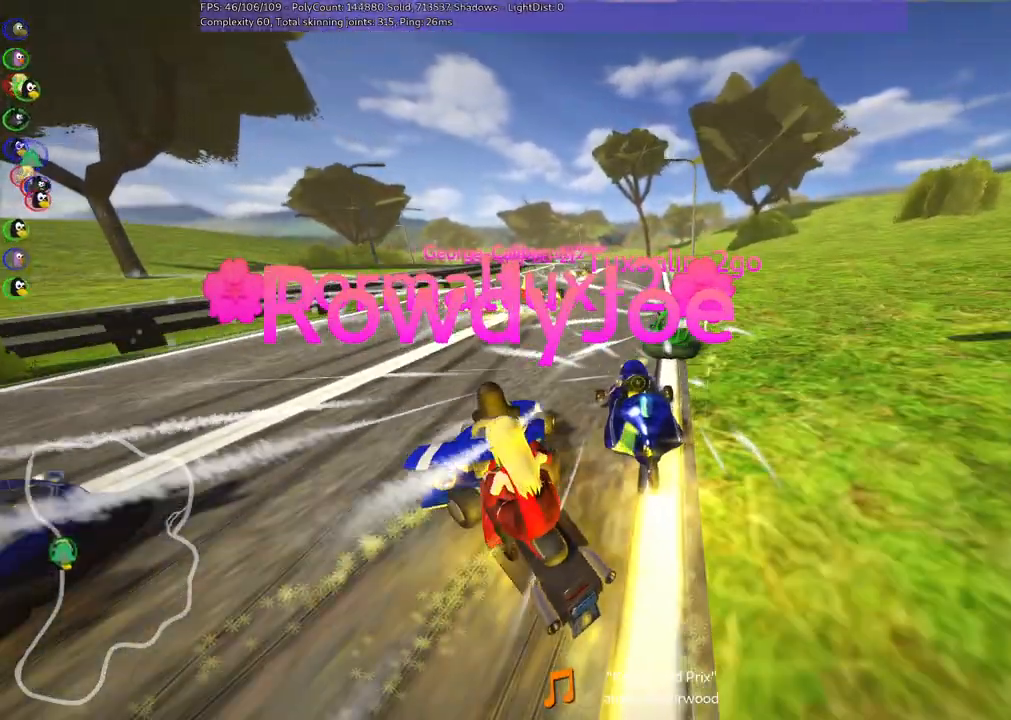
{"keys": ["left", "m", "up"], "events": [[200, "right", "down"], [383, "right", "up"], [433, "left", "down"], [483, "m", "down"]]}
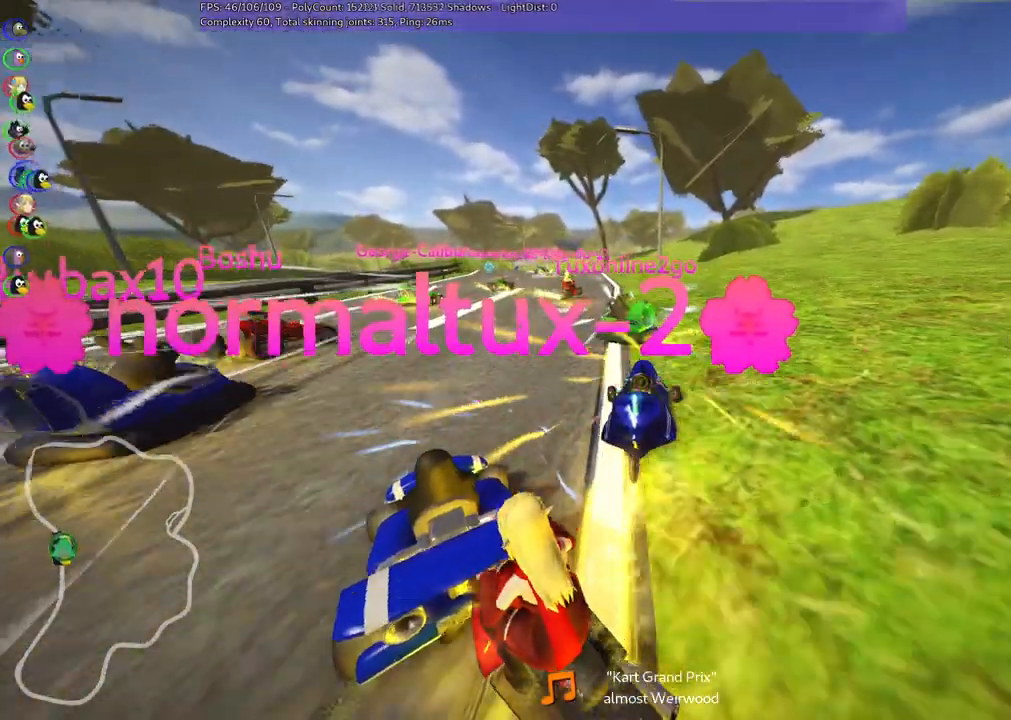
{"keys": ["m", "right", "up"], "events": [[167, "right", "down"], [217, "left", "up"], [283, "left", "down"], [450, "left", "up"]]}
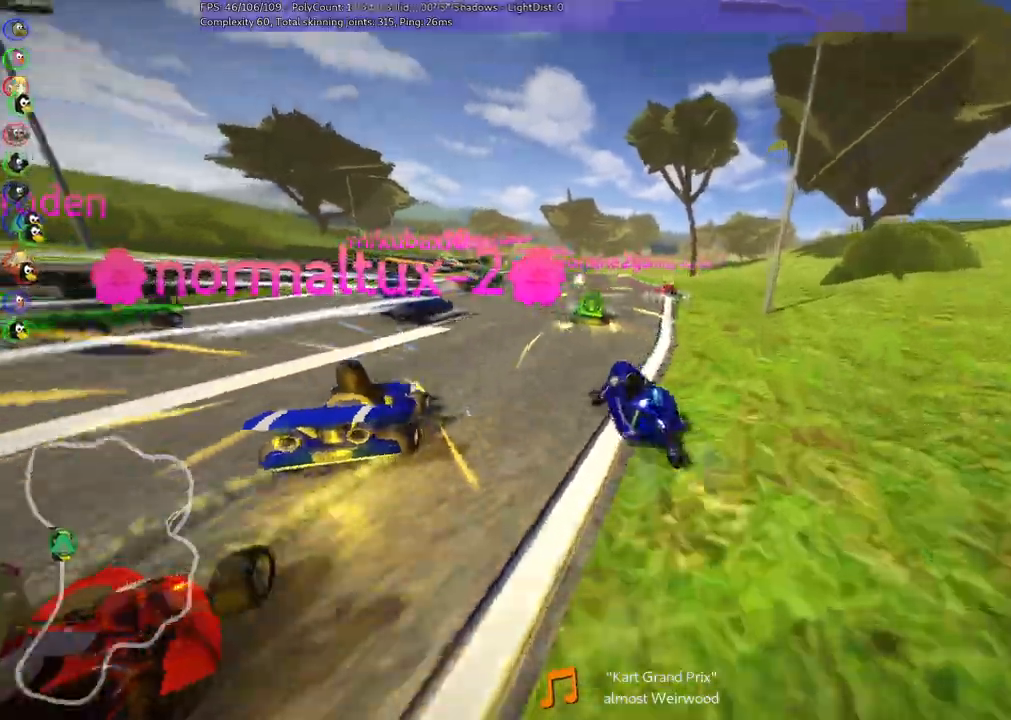
{"keys": ["m", "right", "up"], "events": []}
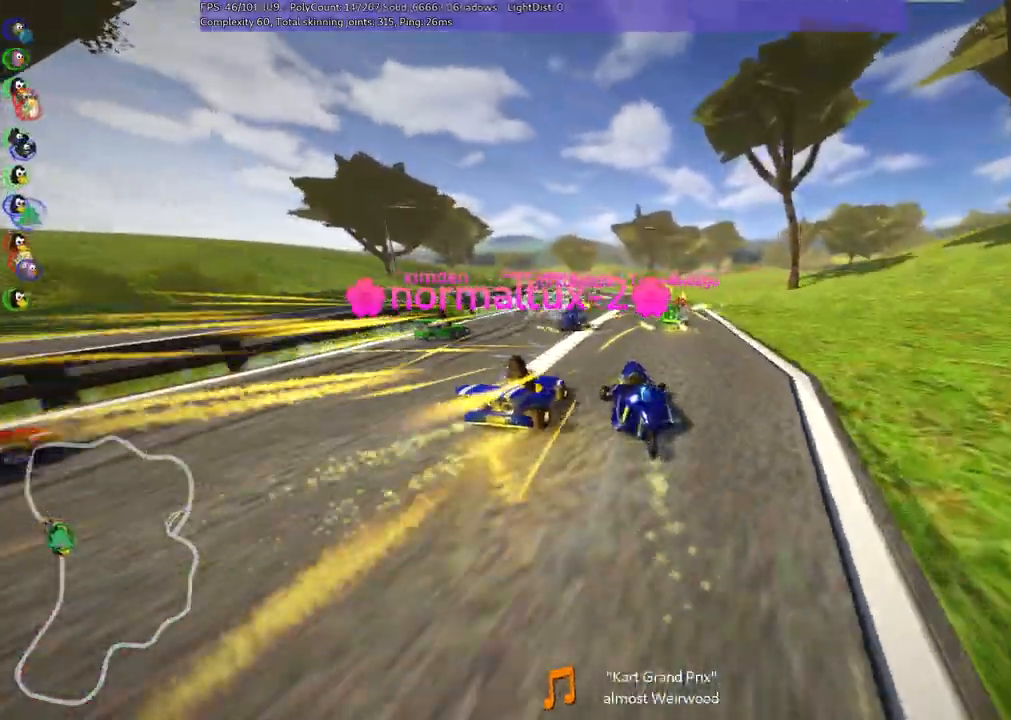
{"keys": ["up"], "events": [[150, "n", "down"], [200, "m", "up"], [200, "right", "up"], [333, "n", "up"], [383, "right", "down"], [483, "right", "up"]]}
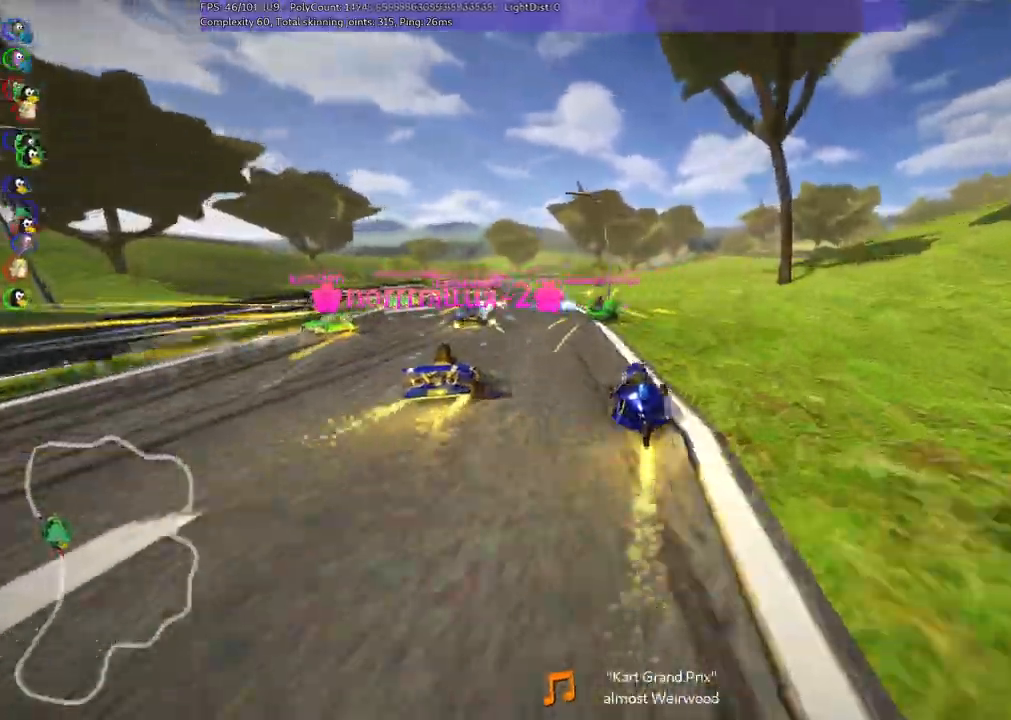
{"keys": ["left", "up"], "events": [[33, "left", "down"], [267, "m", "down"], [500, "m", "up"]]}
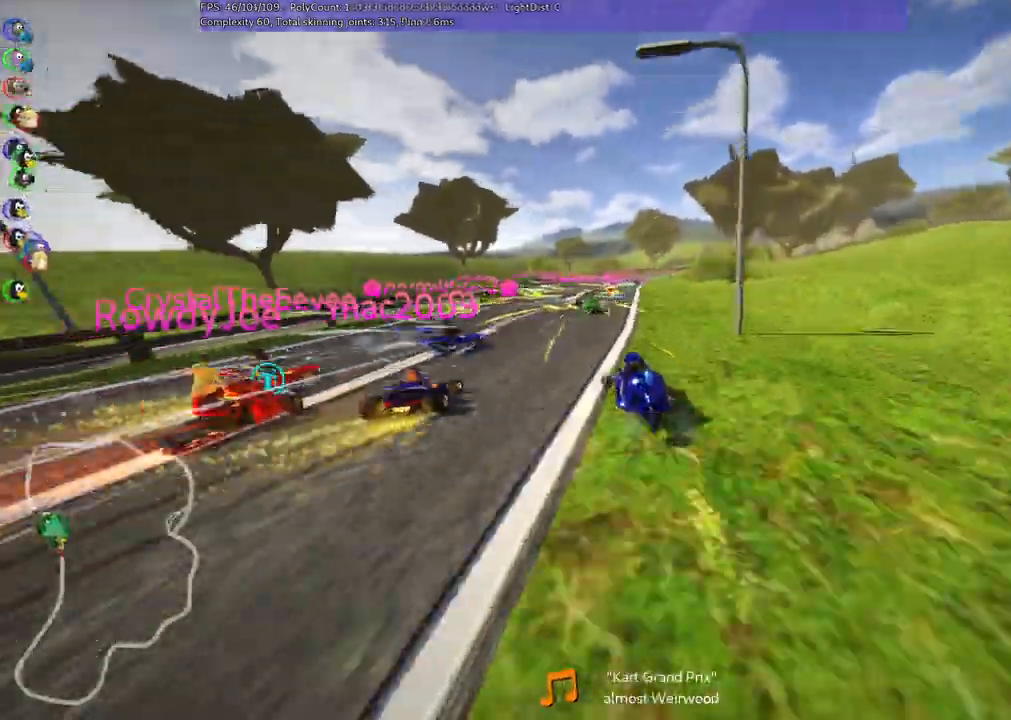
{"keys": ["left", "m", "up"], "events": [[83, "left", "up"], [133, "right", "down"], [167, "m", "down"], [283, "left", "down"], [317, "right", "up"]]}
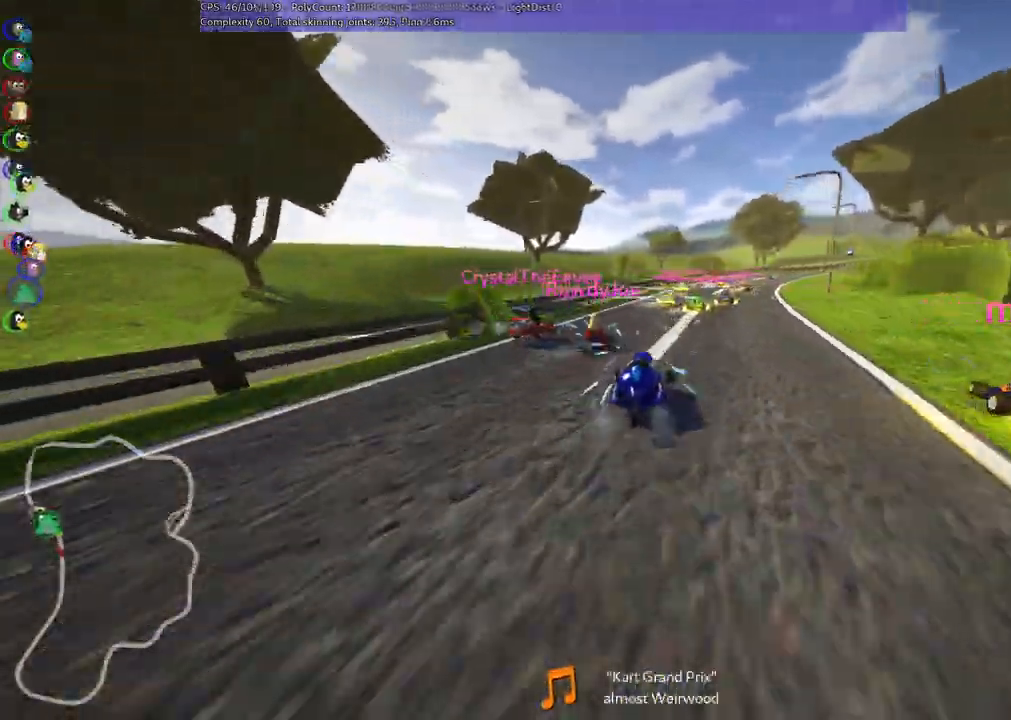
{"keys": ["left", "m", "right", "up"]}